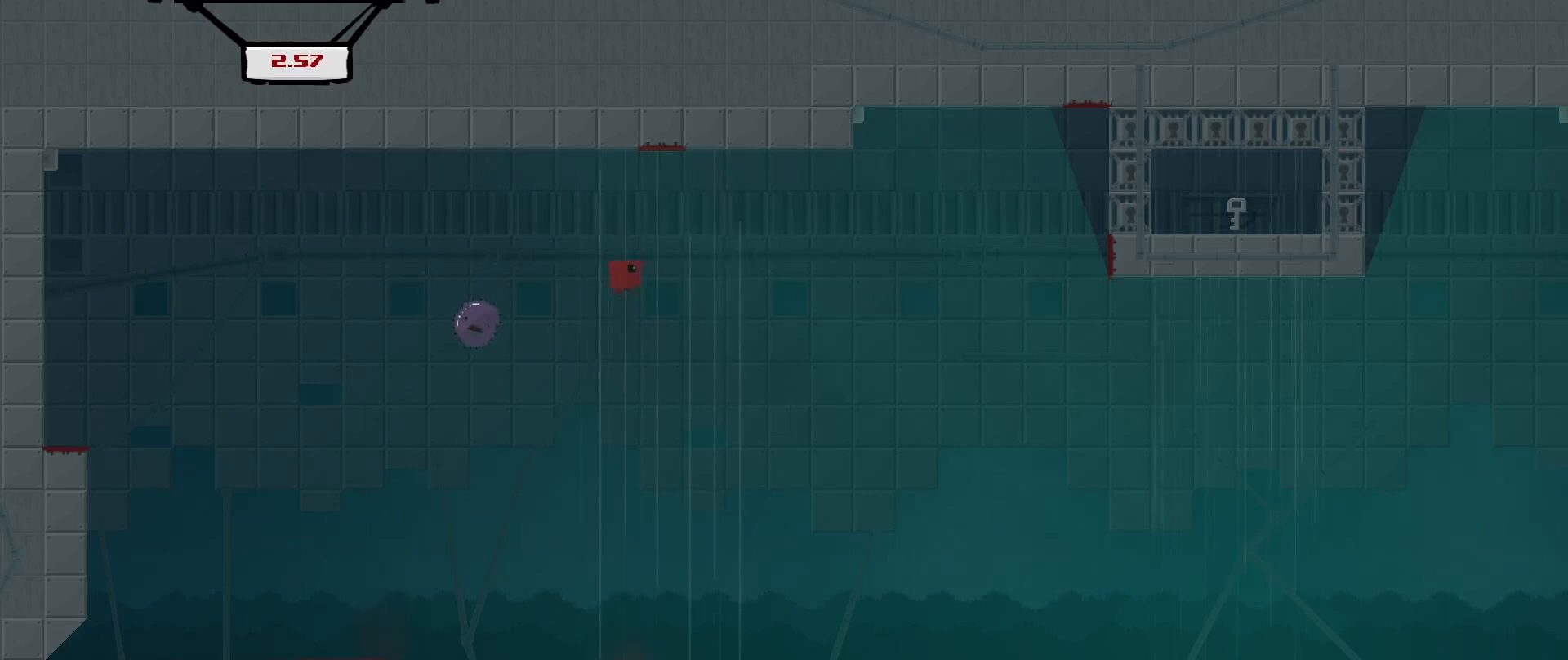
Gameplay with a controller (Xbox layout); each line is a JSON object with the inputs held at the frame after it. "events" lists button and stick changes between this image and that frame as [ms after this image, input, new state], when the widget could be followed in between. Not read: right_stick.
{"buttons": [], "left_stick": "left", "events": [[500, "left_stick", "left"]]}
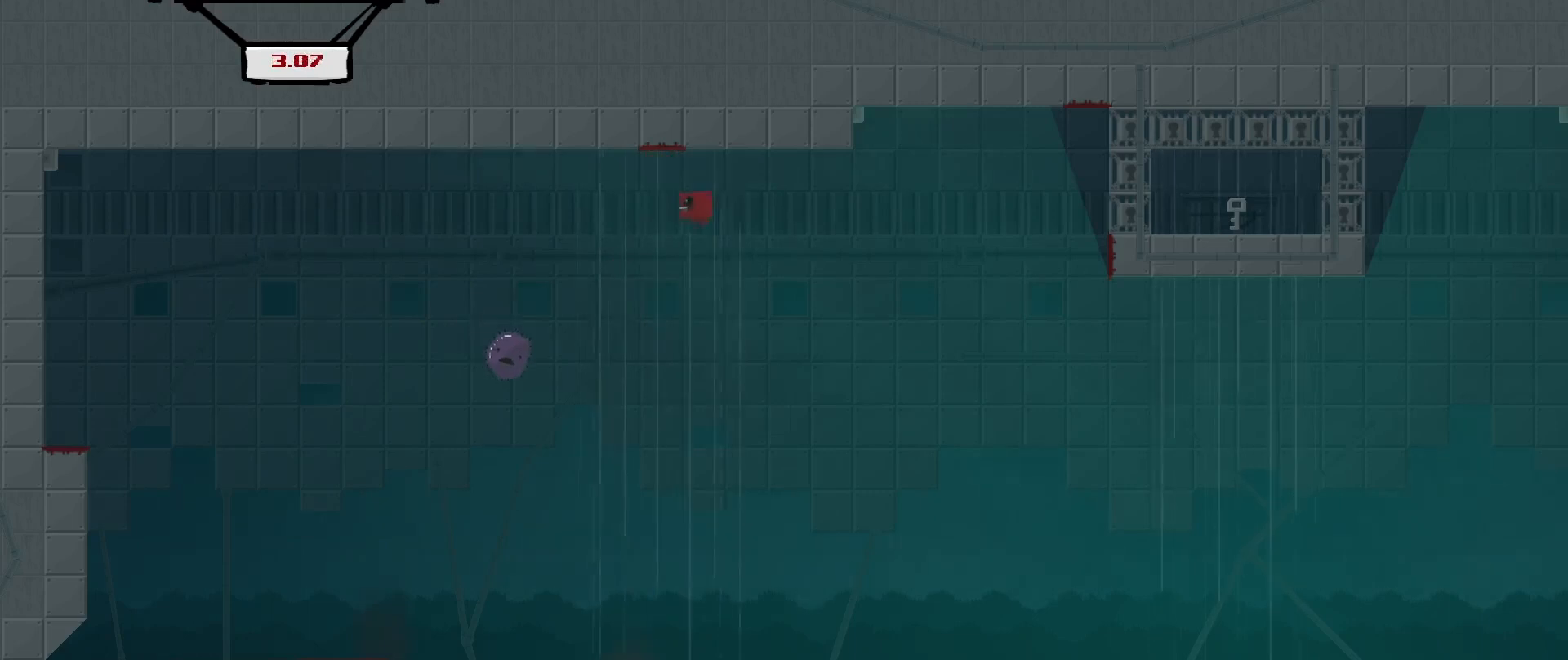
{"buttons": [], "left_stick": "right", "events": [[292, "left_stick", "center"], [458, "left_stick", "right"]]}
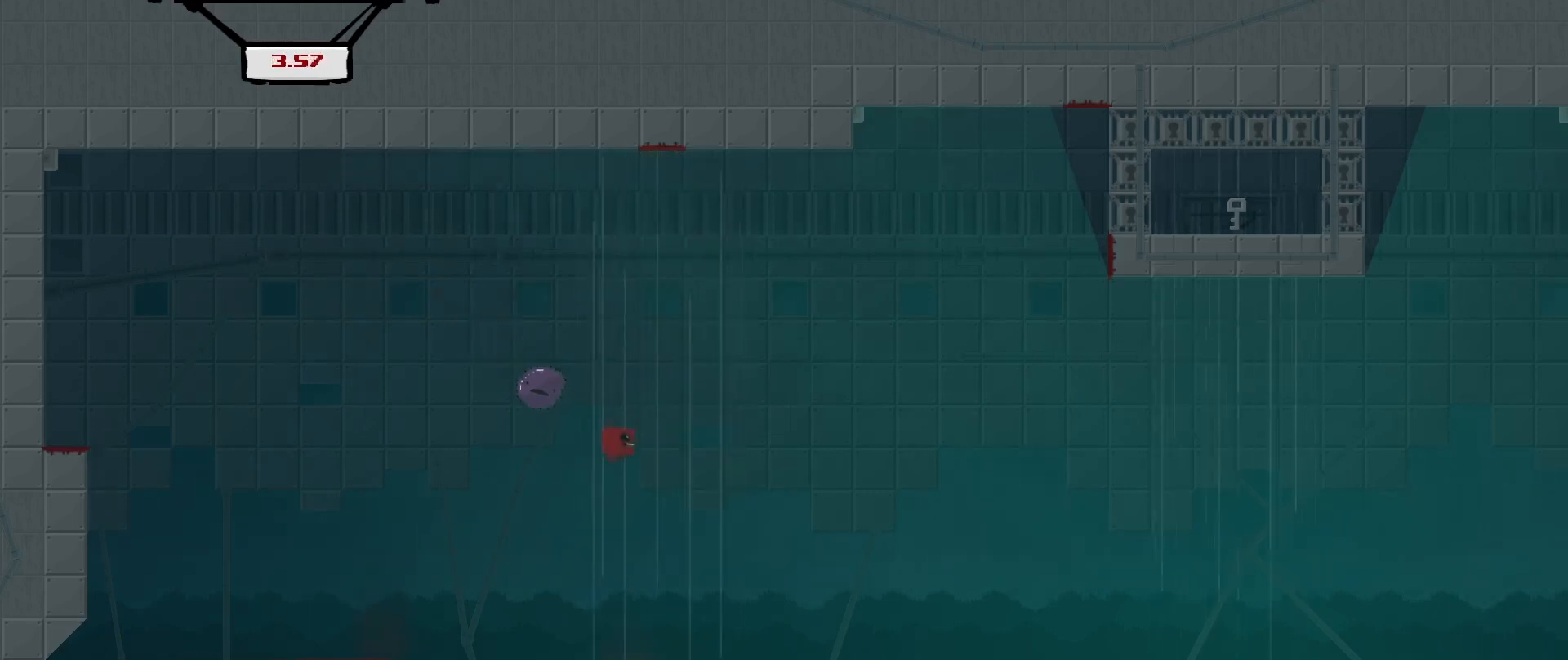
{"buttons": [], "left_stick": "up-right", "events": [[375, "left_stick", "up-right"]]}
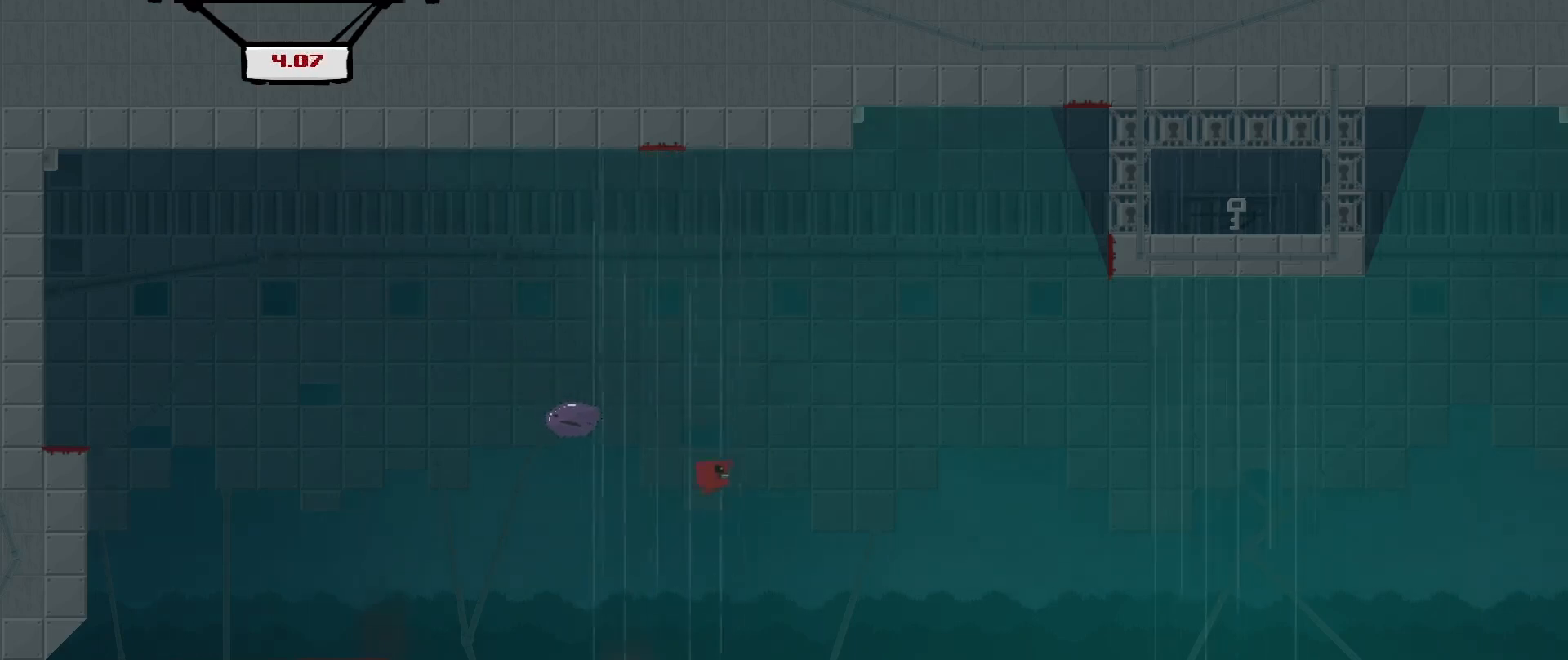
{"buttons": [], "left_stick": "center", "events": [[500, "left_stick", "center"]]}
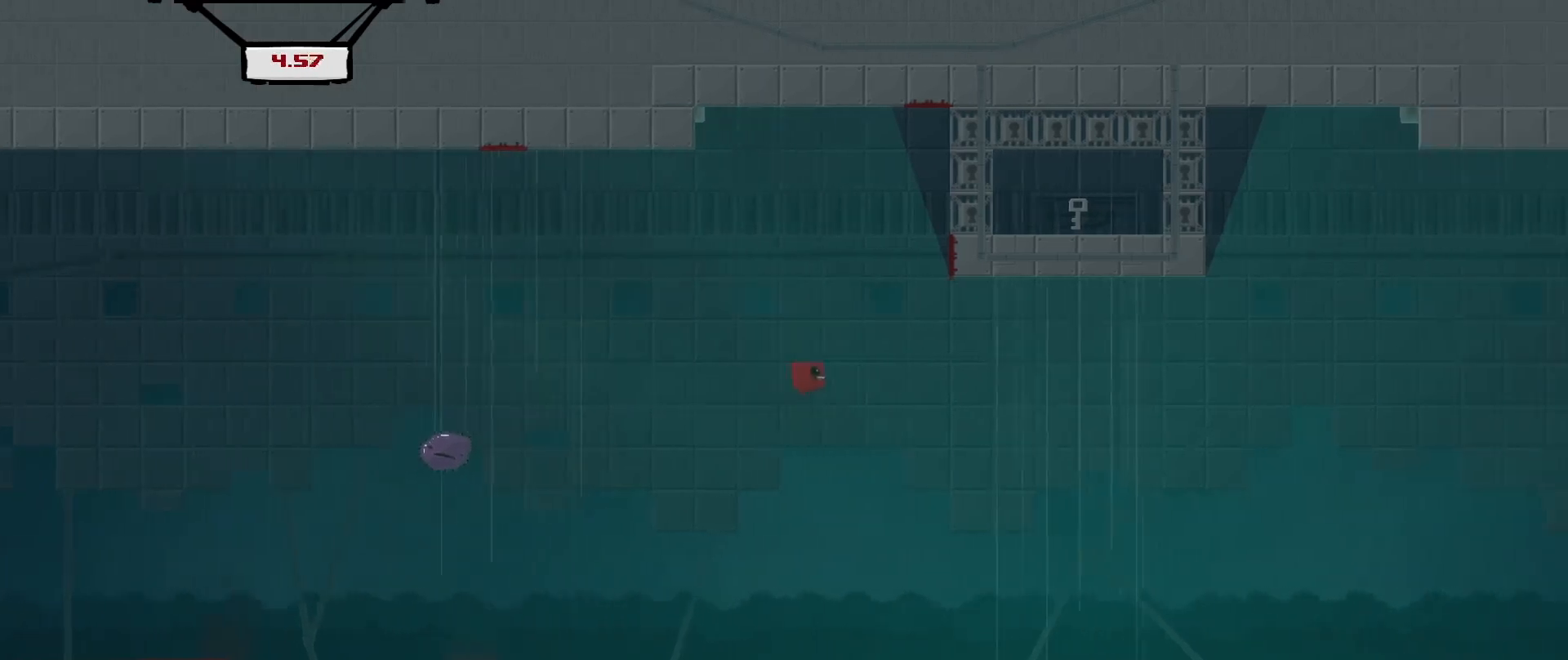
{"buttons": [], "left_stick": "up-left", "events": [[208, "left_stick", "up-left"]]}
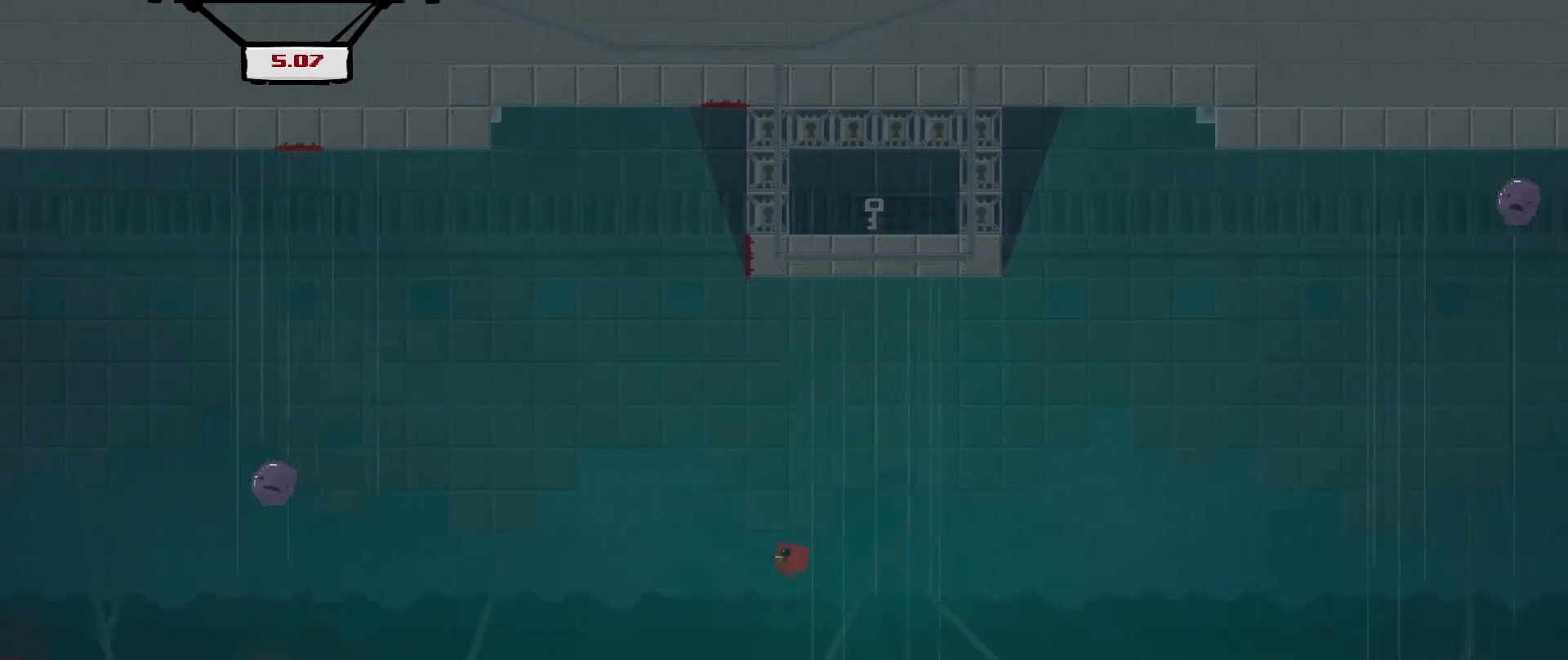
{"buttons": [], "left_stick": "up-left", "events": [[83, "left_stick", "up-right"], [250, "left_stick", "up"], [292, "L3", "down"], [417, "left_stick", "up-left"], [458, "L3", "up"]]}
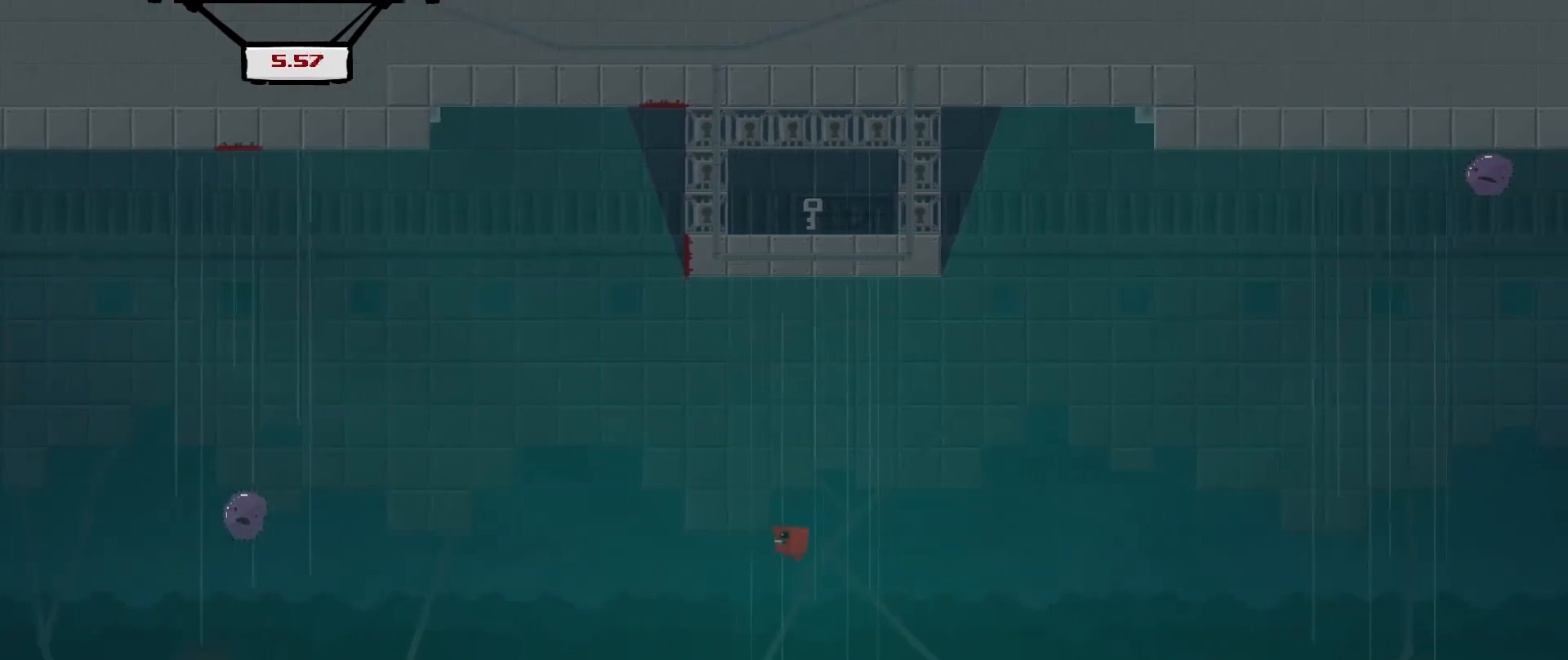
{"buttons": [], "left_stick": "right", "events": [[125, "left_stick", "center"], [417, "left_stick", "right"]]}
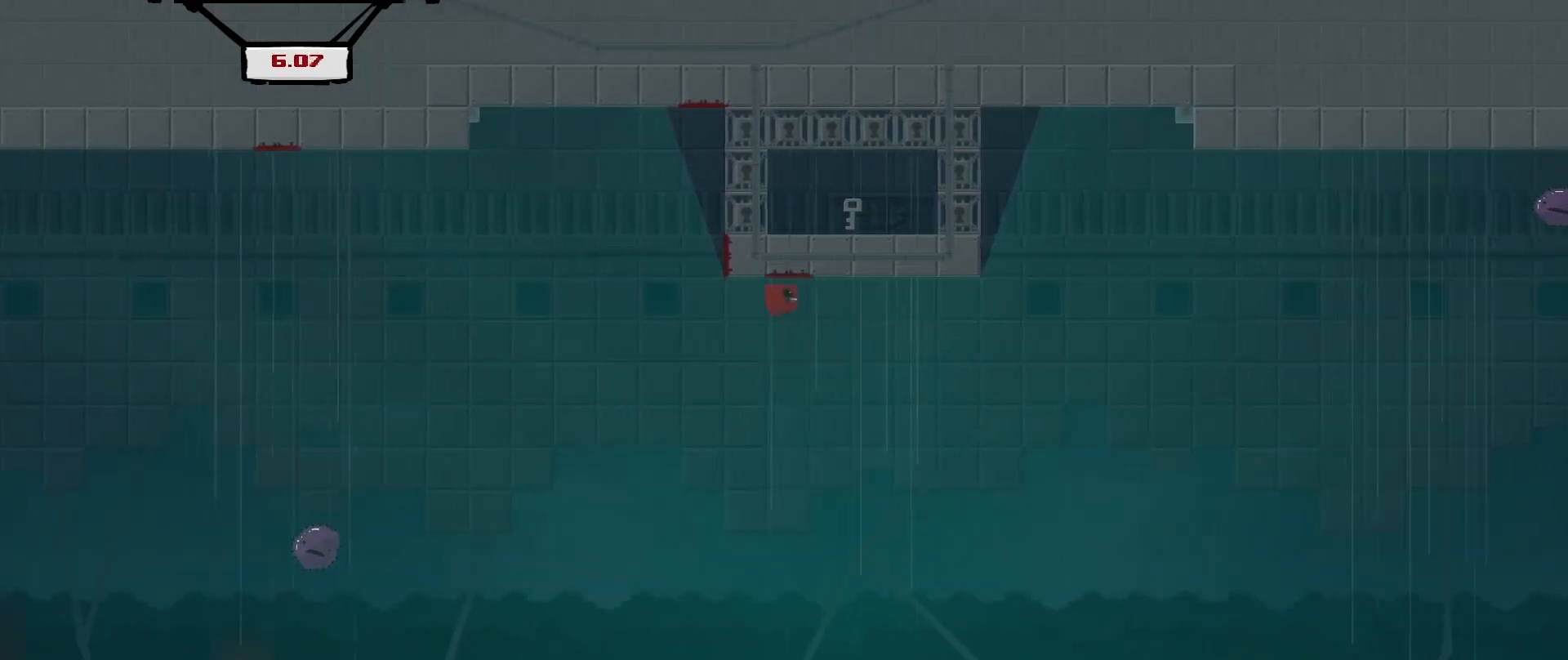
{"buttons": [], "left_stick": "center", "events": [[42, "left_stick", "center"]]}
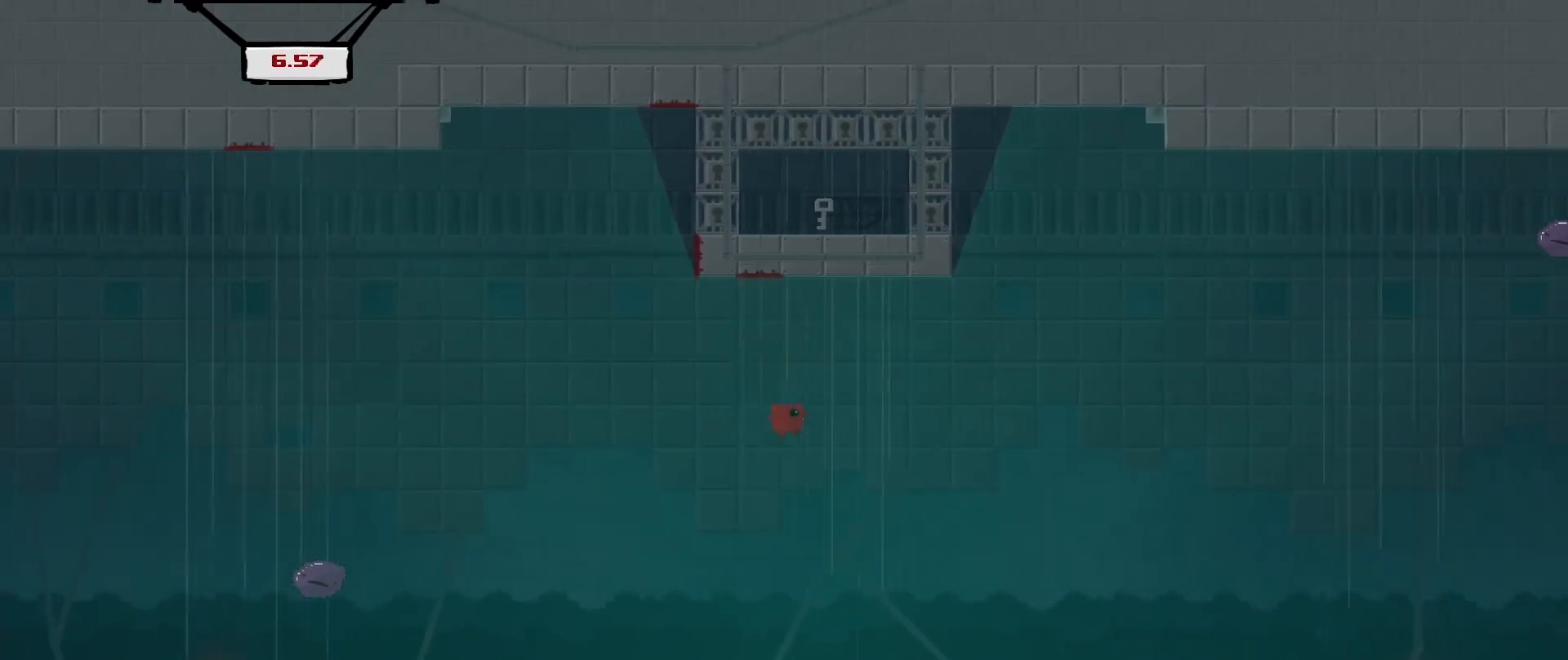
{"buttons": [], "left_stick": "center", "events": [[42, "left_stick", "right"], [208, "left_stick", "center"], [292, "left_stick", "right"], [417, "left_stick", "center"]]}
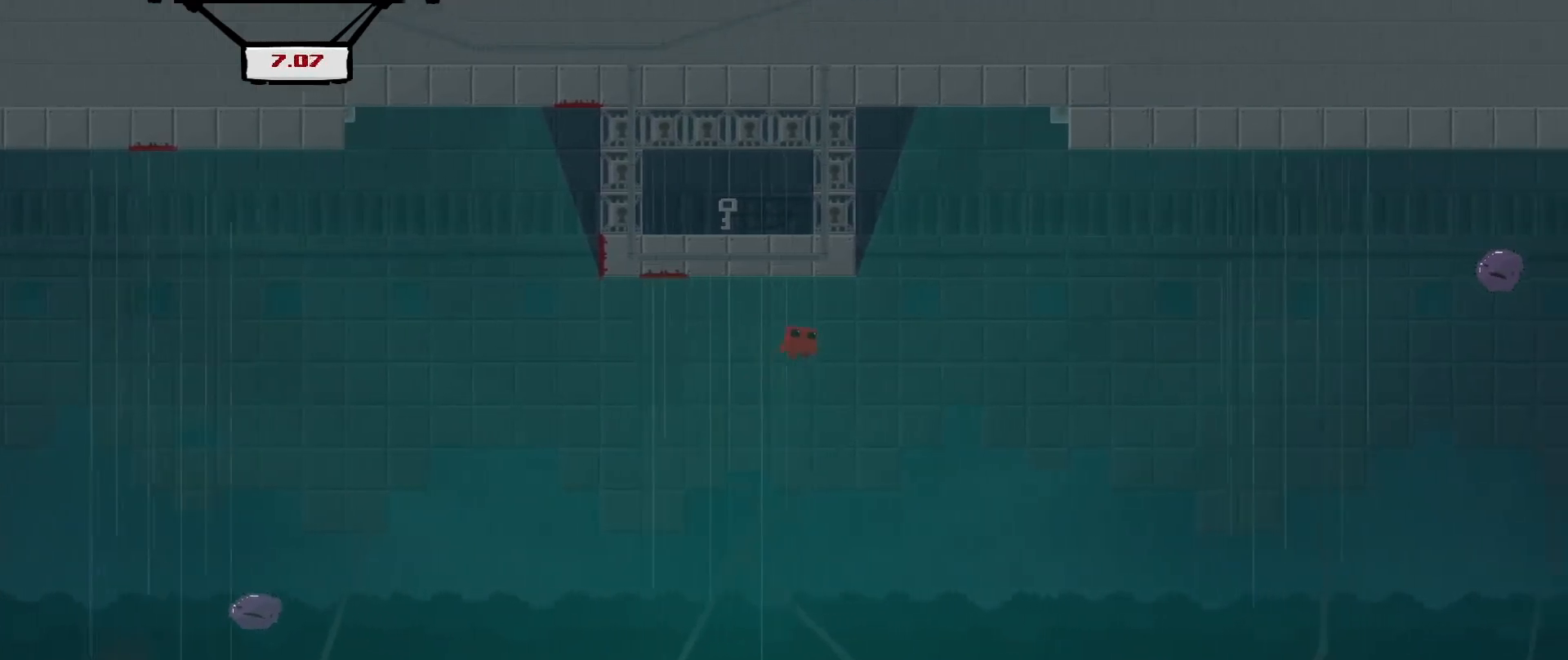
{"buttons": [], "left_stick": "up-left", "events": [[83, "left_stick", "up-left"]]}
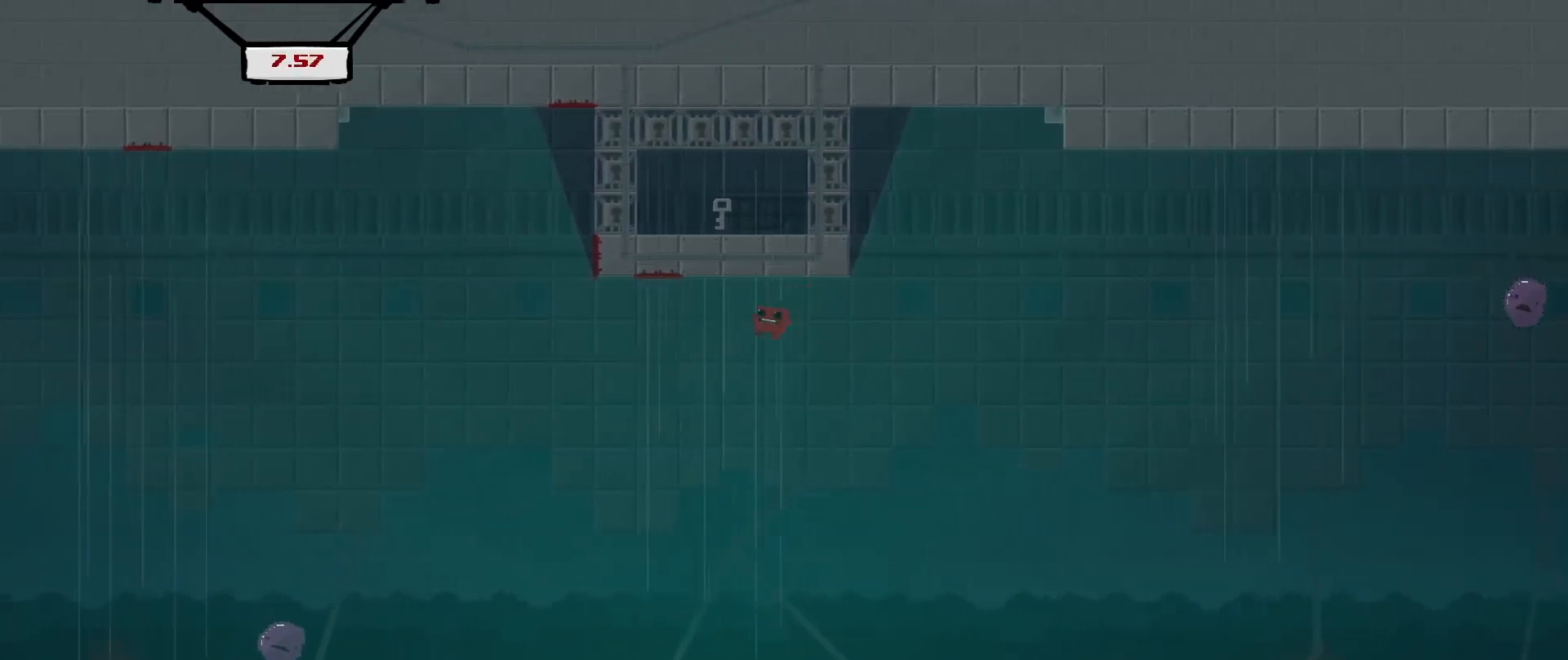
{"buttons": [], "left_stick": "right", "events": [[42, "left_stick", "center"], [375, "left_stick", "right"]]}
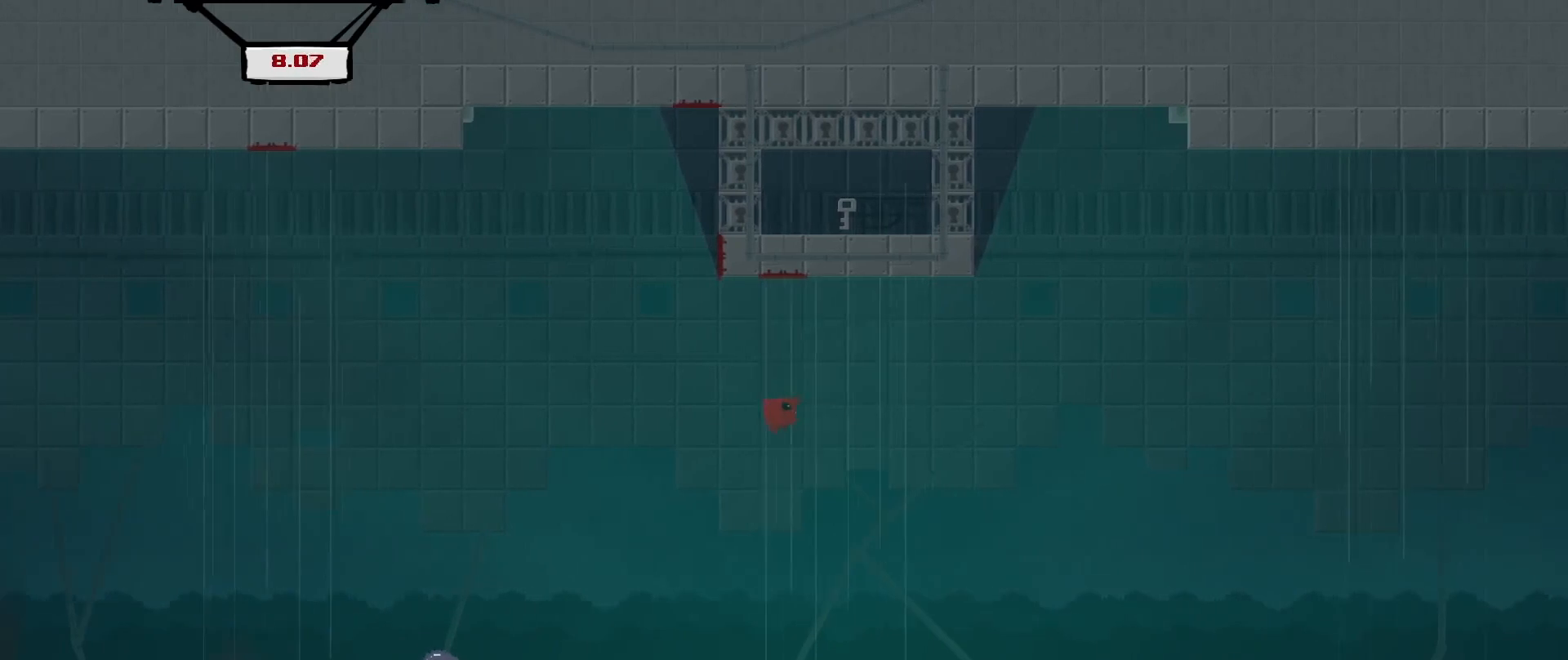
{"buttons": [], "left_stick": "center", "events": [[83, "left_stick", "center"], [375, "left_stick", "up-left"], [458, "left_stick", "center"]]}
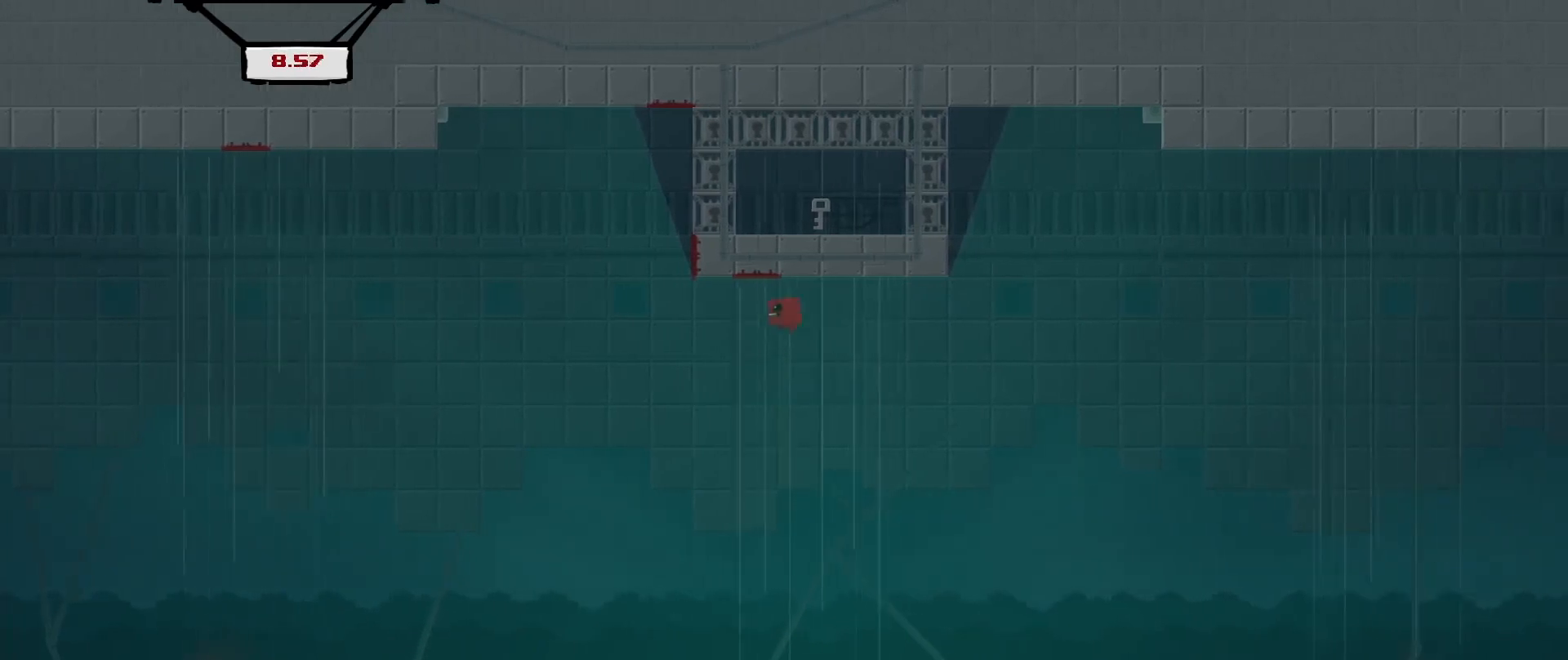
{"buttons": [], "left_stick": "center", "events": []}
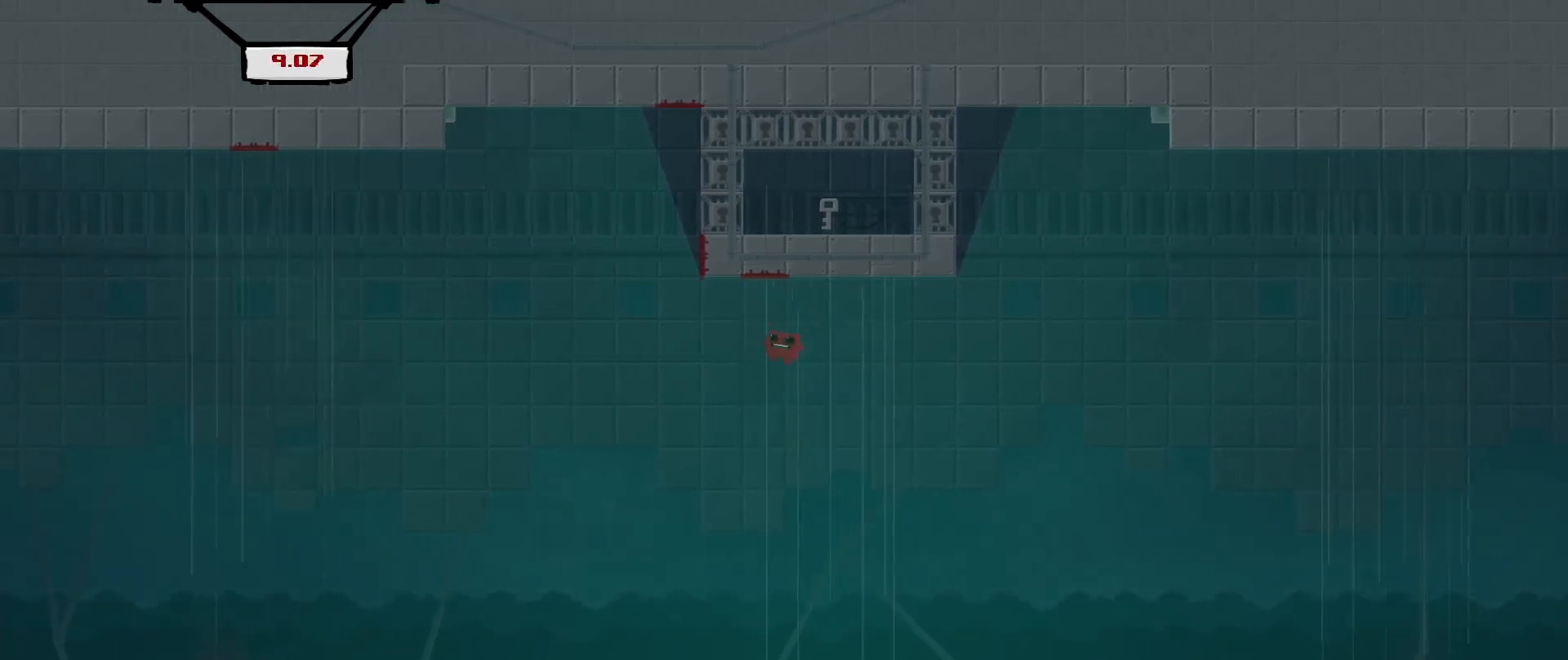
{"buttons": [], "left_stick": "right", "events": [[208, "left_stick", "right"]]}
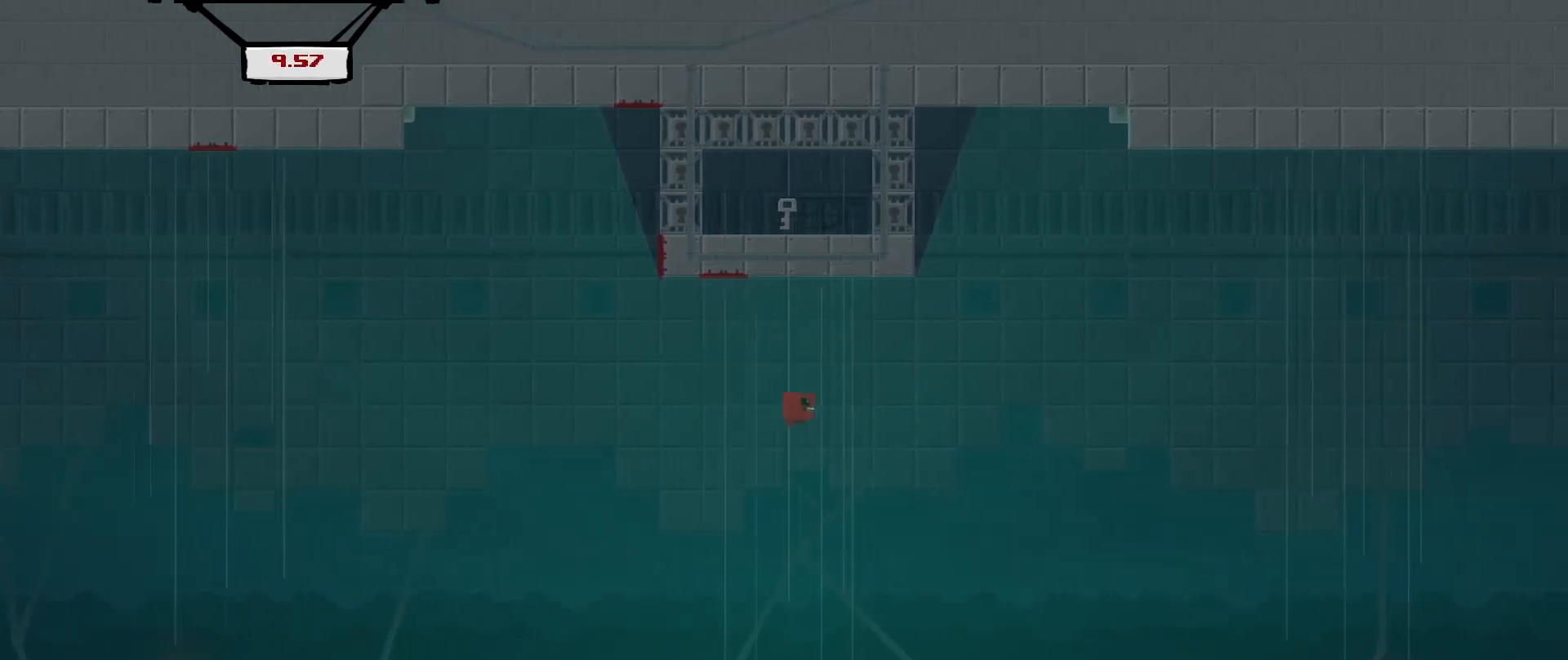
{"buttons": [], "left_stick": "up-right", "events": [[250, "left_stick", "up-right"]]}
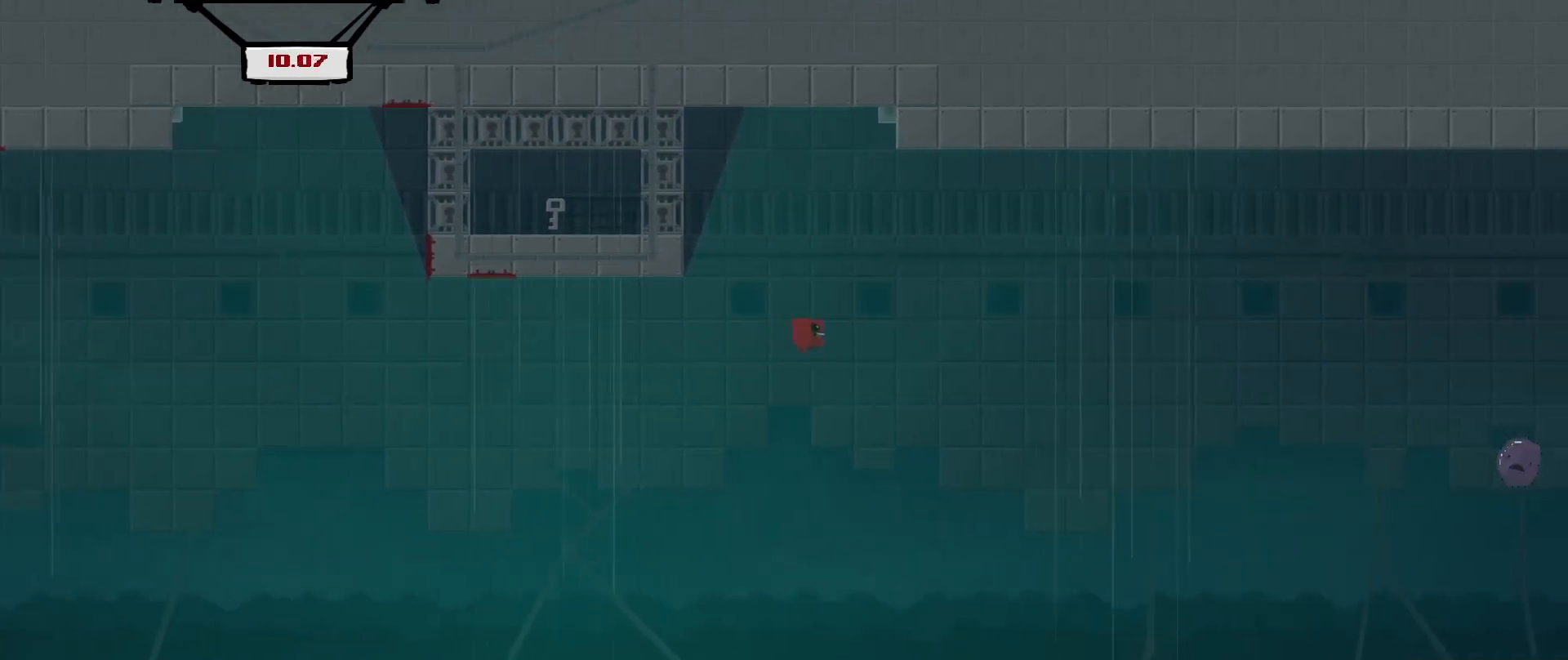
{"buttons": [], "left_stick": "up-left", "events": [[125, "left_stick", "up"], [500, "left_stick", "up-left"]]}
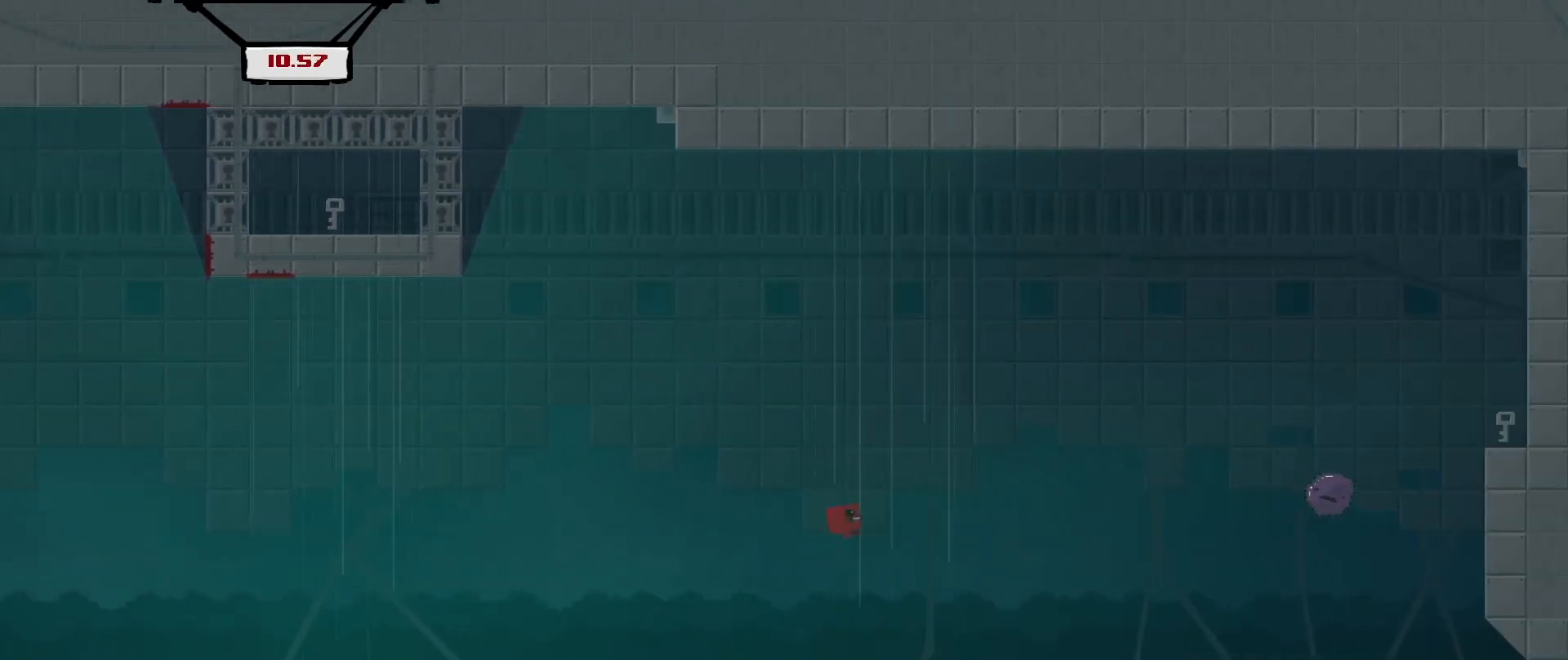
{"buttons": [], "left_stick": "center", "events": [[417, "left_stick", "center"]]}
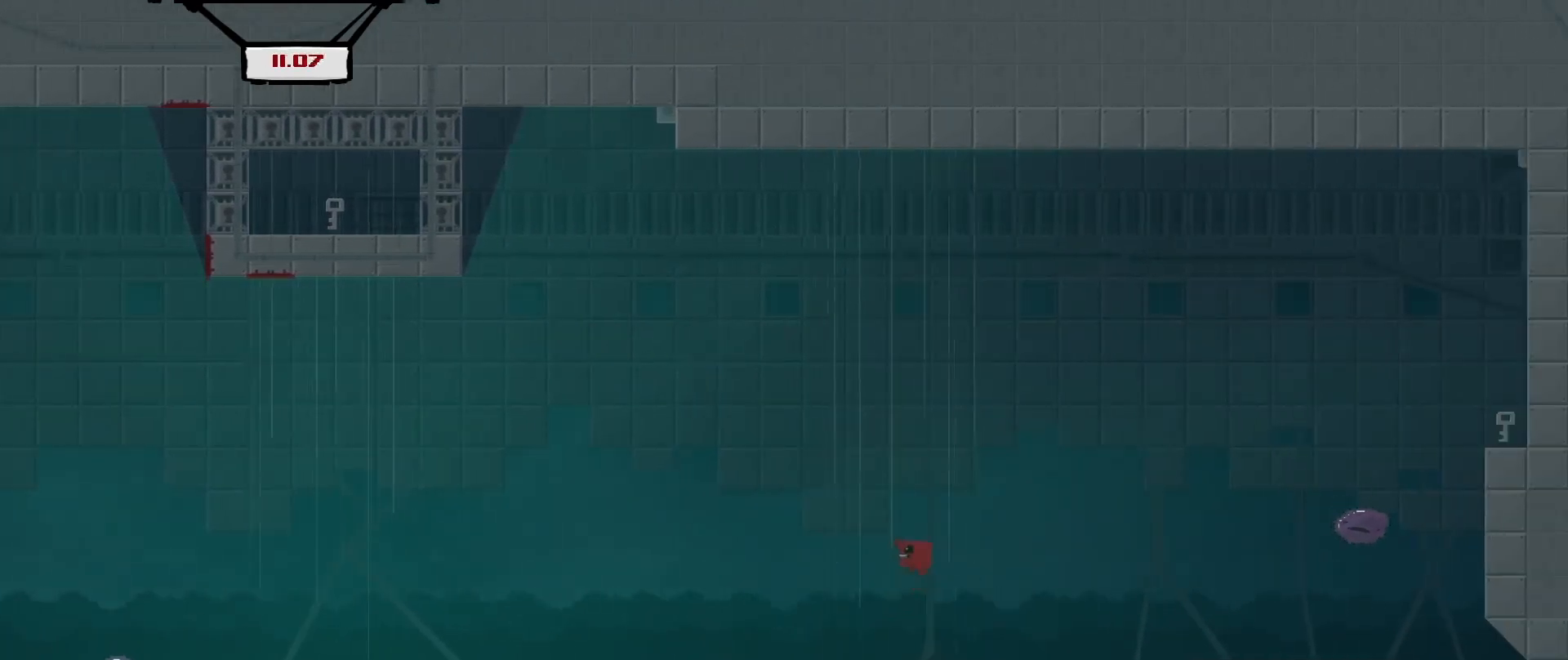
{"buttons": [], "left_stick": "center", "events": [[250, "left_stick", "left"], [417, "left_stick", "center"]]}
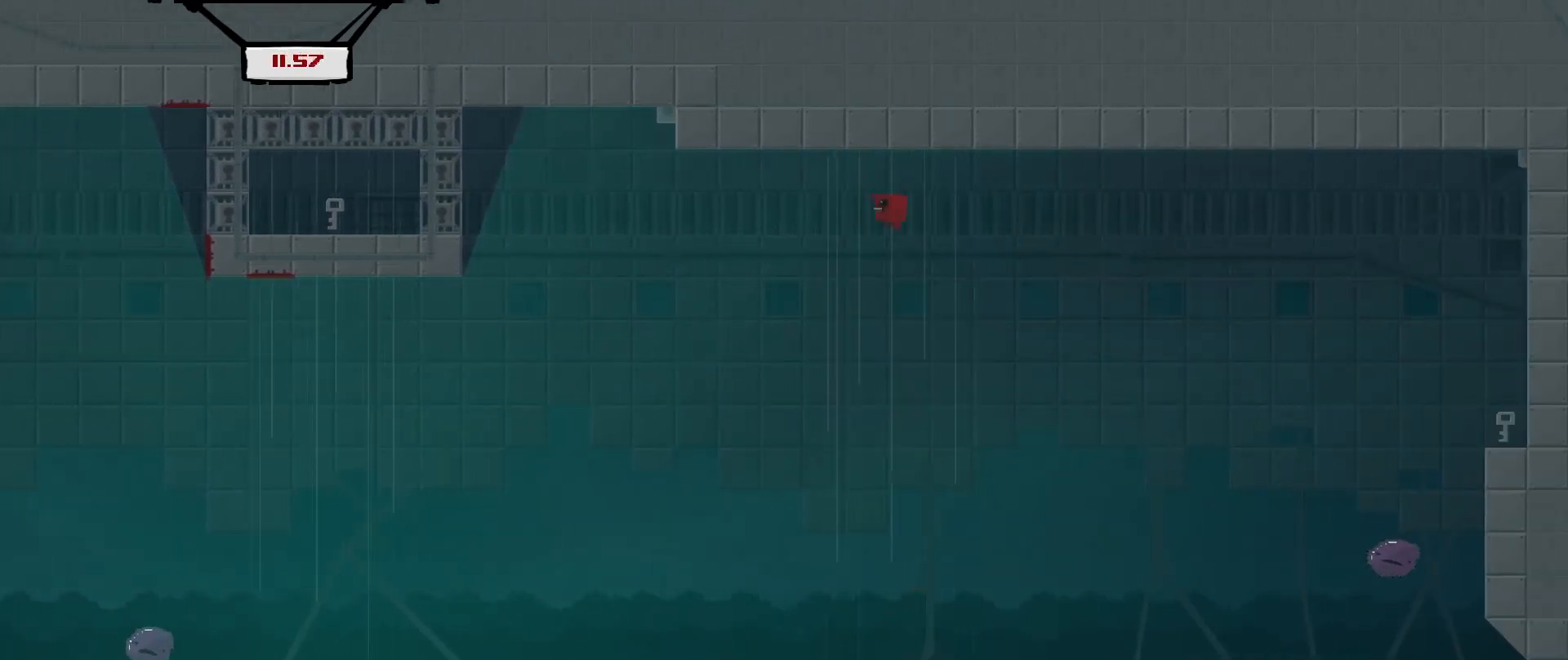
{"buttons": [], "left_stick": "right", "events": [[458, "left_stick", "right"]]}
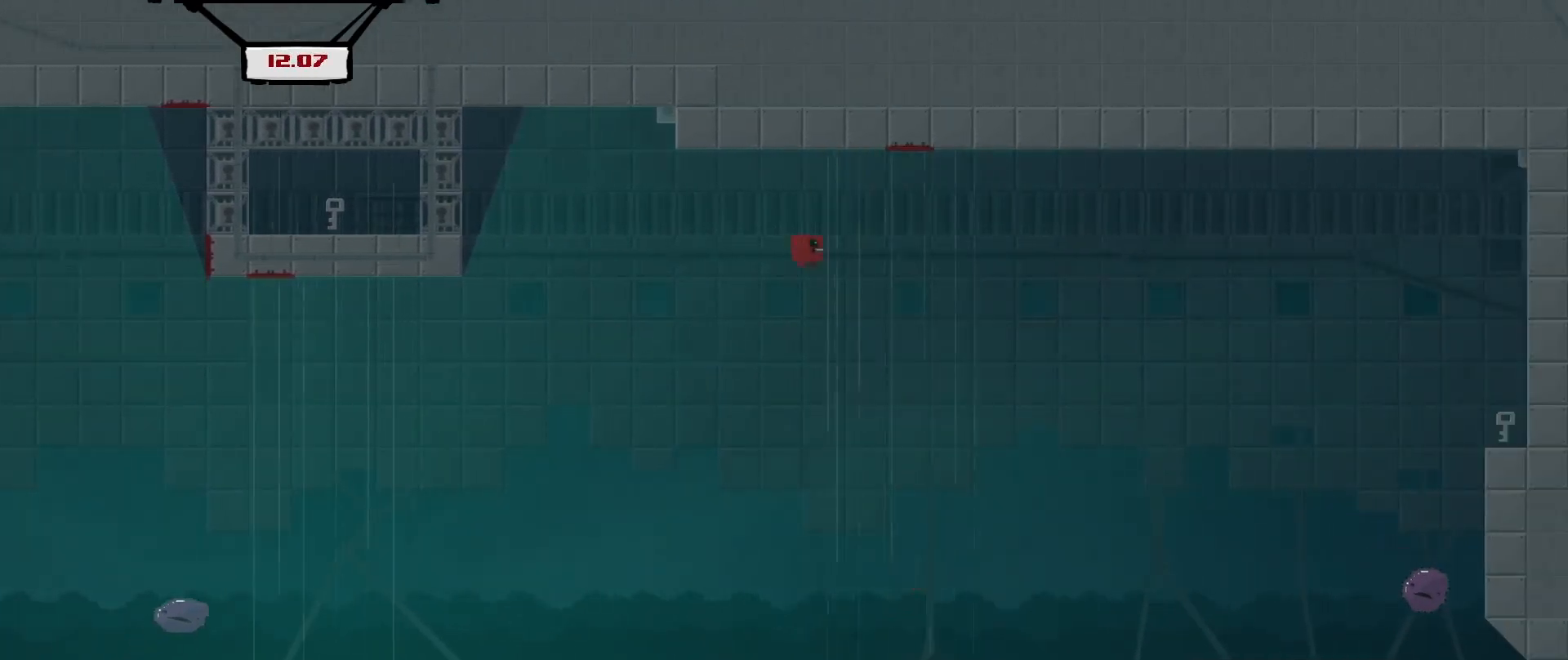
{"buttons": [], "left_stick": "up-right", "events": [[458, "left_stick", "up-right"]]}
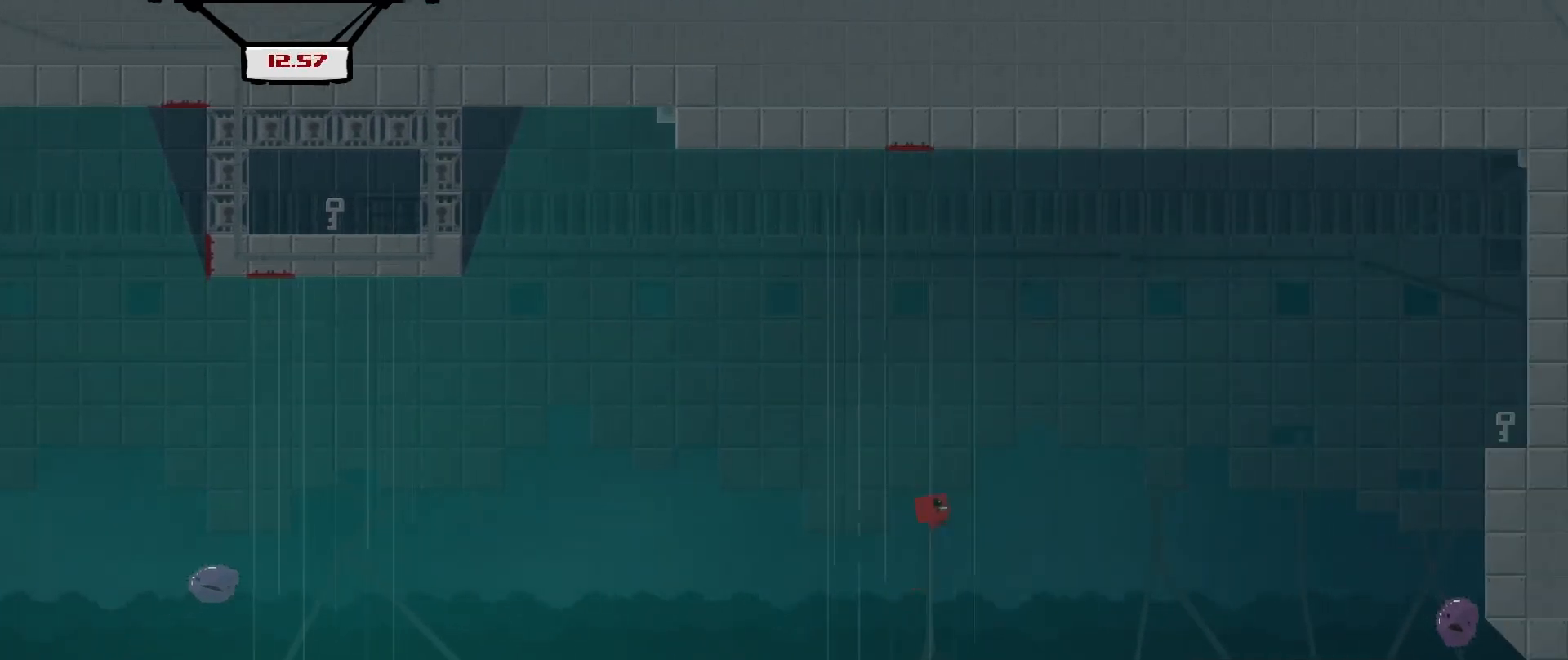
{"buttons": [], "left_stick": "up-right", "events": []}
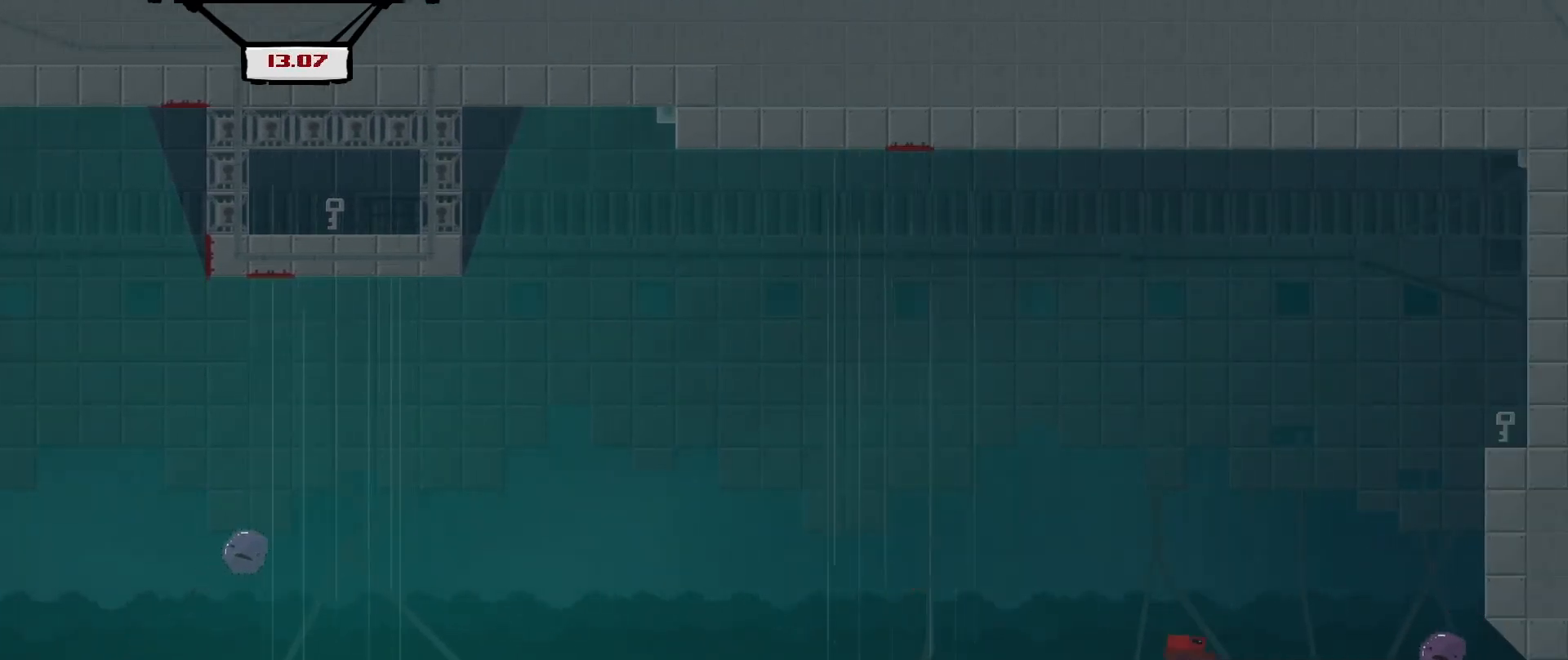
{"buttons": [], "left_stick": "center", "events": [[42, "left_stick", "center"], [375, "left_stick", "right"], [500, "left_stick", "center"]]}
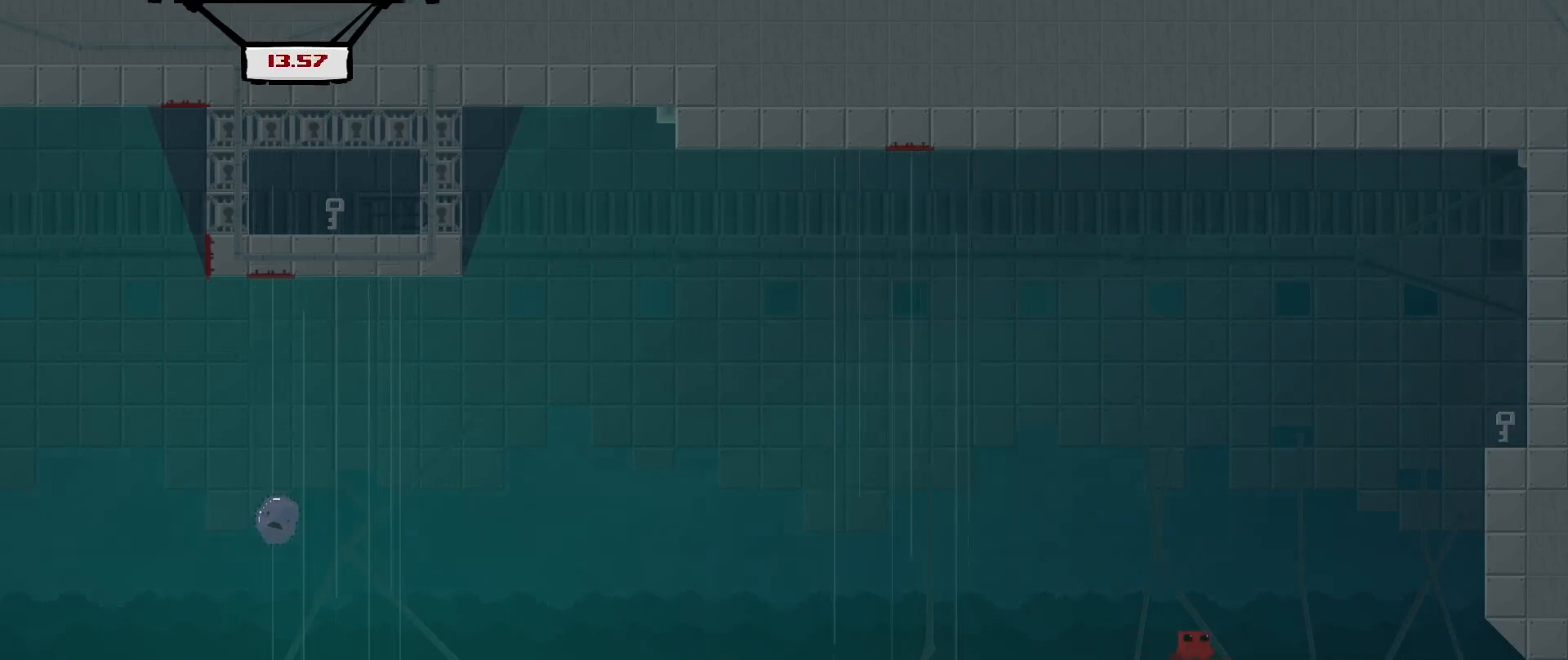
{"buttons": ["A", "R2"], "left_stick": "right", "events": [[42, "left_stick", "right"], [167, "R2", "down"], [292, "A", "down"]]}
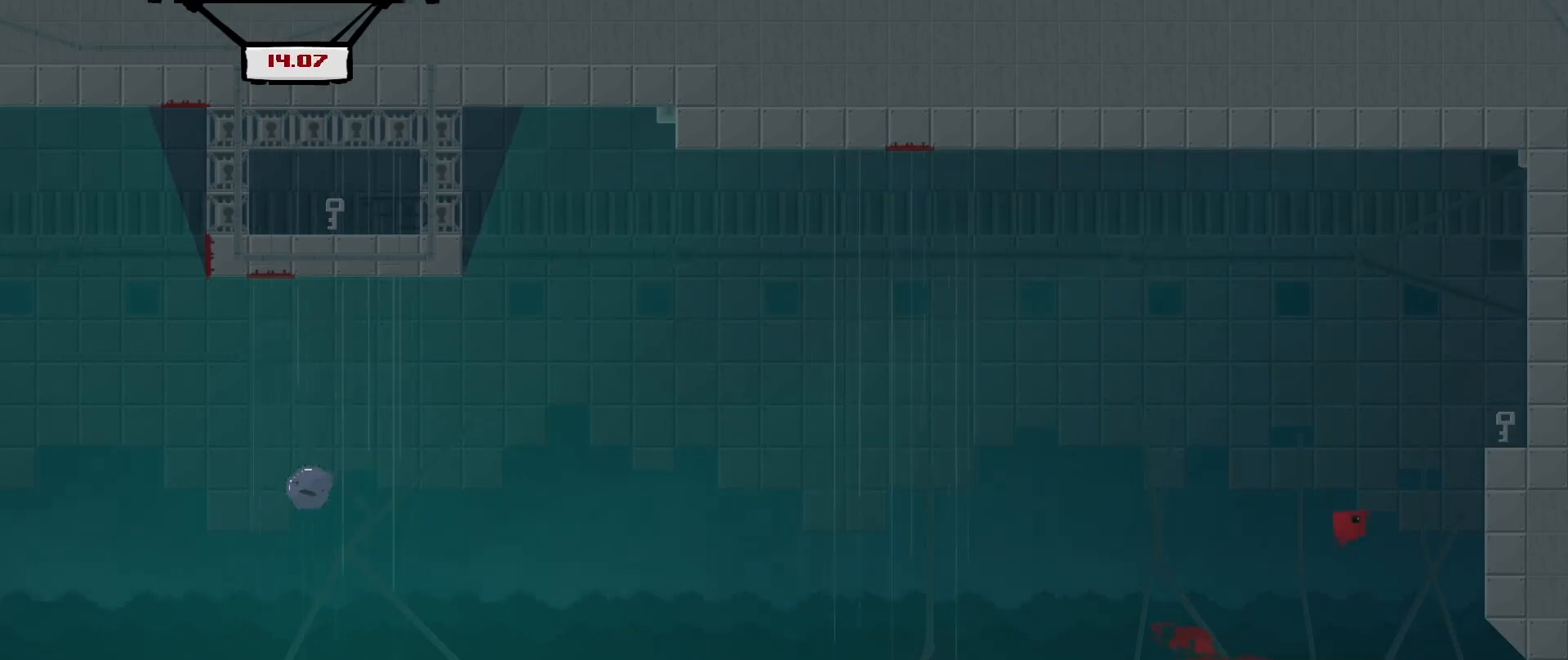
{"buttons": ["R2"], "left_stick": "right", "events": [[83, "A", "up"], [208, "A", "down"], [458, "A", "up"]]}
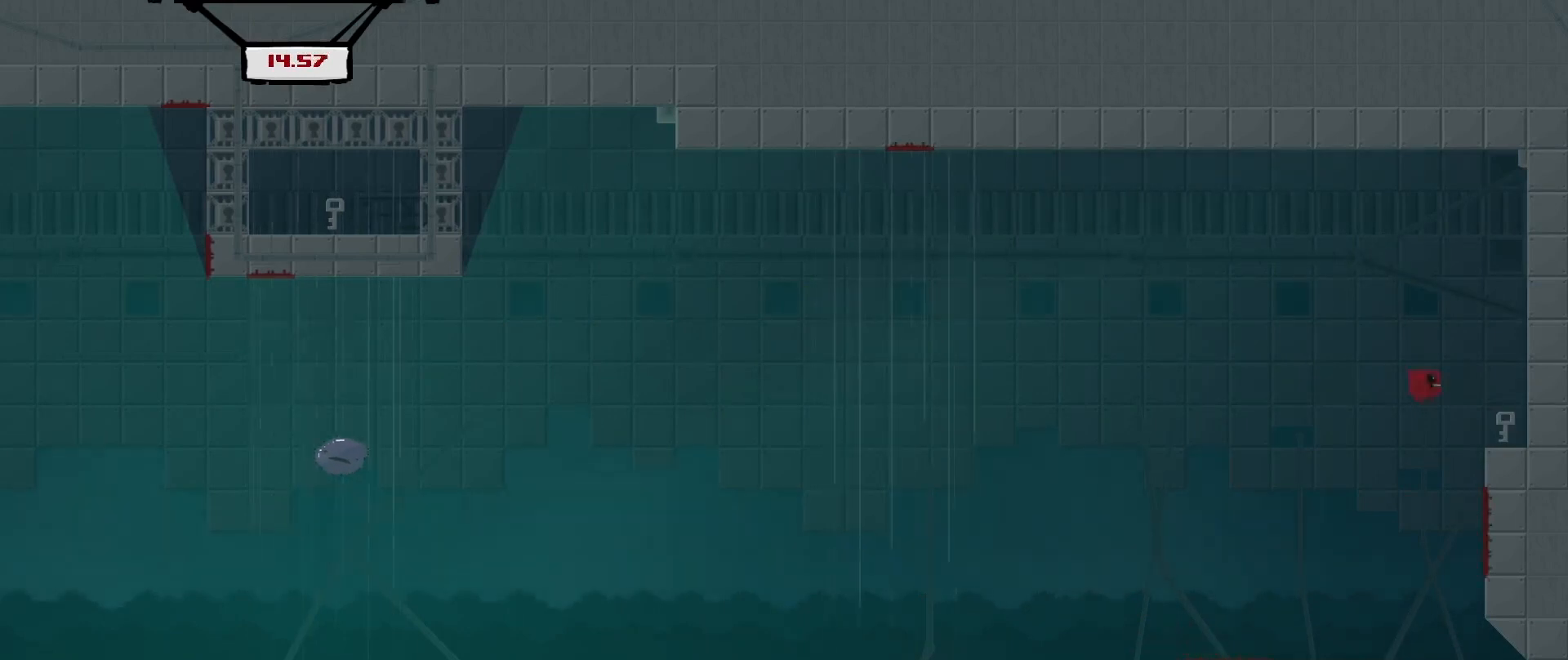
{"buttons": ["A"], "left_stick": "up-left", "events": [[125, "R2", "up"], [167, "left_stick", "center"], [417, "A", "down"], [417, "left_stick", "up-left"]]}
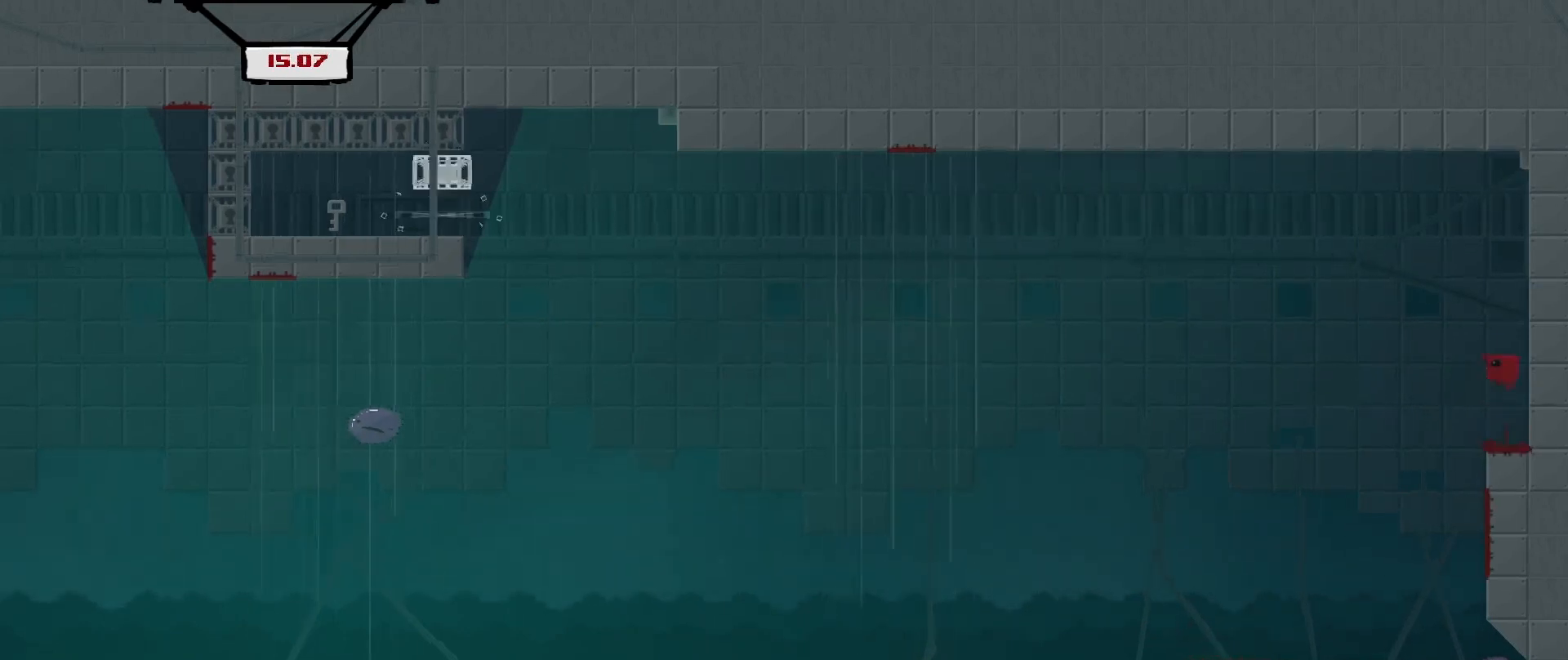
{"buttons": [], "left_stick": "up-left", "events": [[83, "A", "up"], [83, "left_stick", "center"], [375, "left_stick", "up-left"]]}
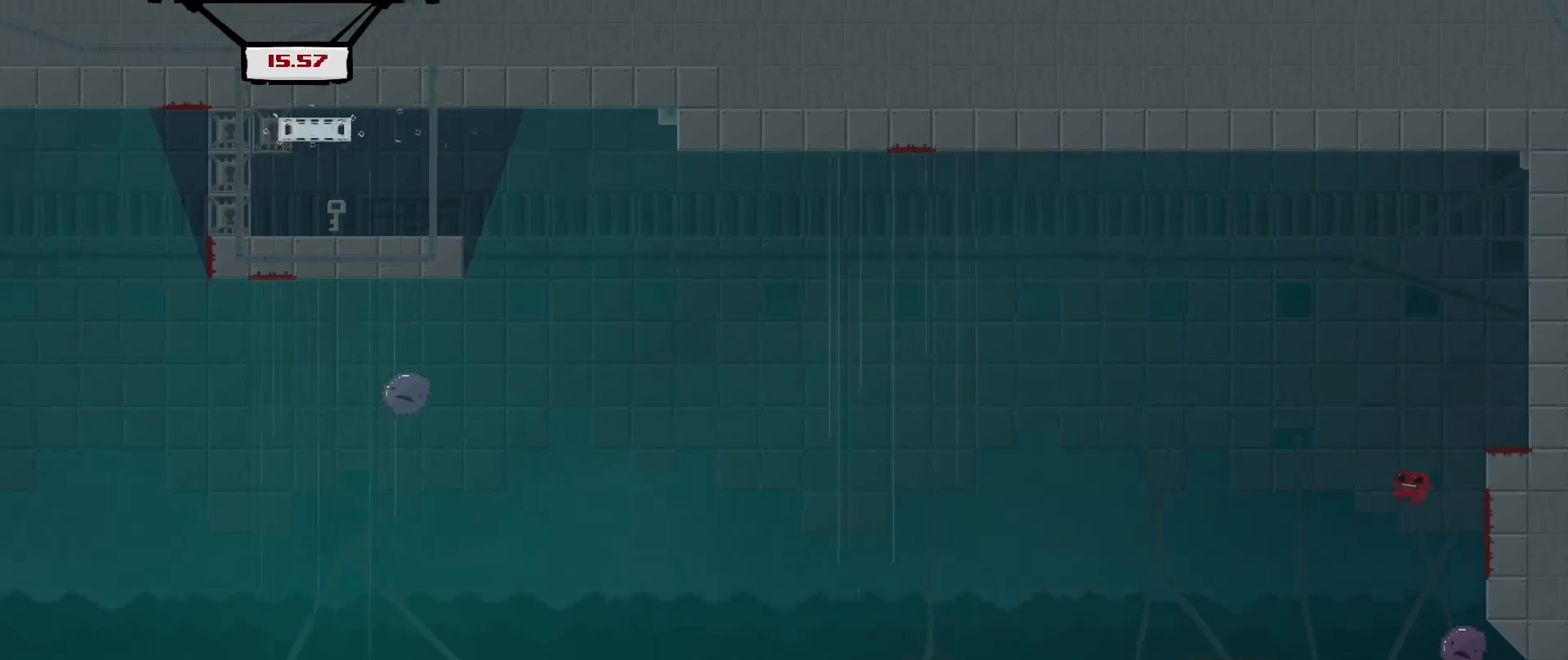
{"buttons": [], "left_stick": "up-left", "events": [[125, "left_stick", "center"], [375, "left_stick", "up-left"]]}
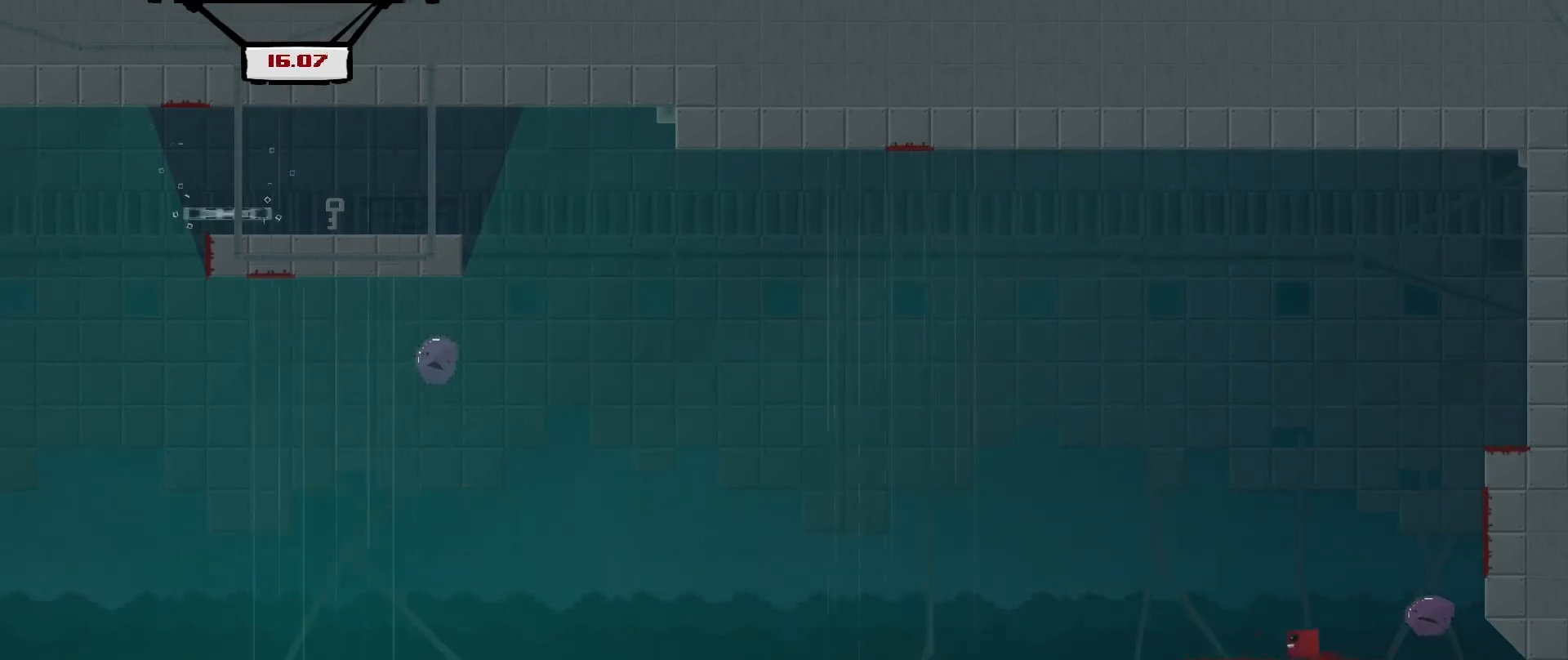
{"buttons": ["A"], "left_stick": "up-left", "events": [[208, "A", "down"]]}
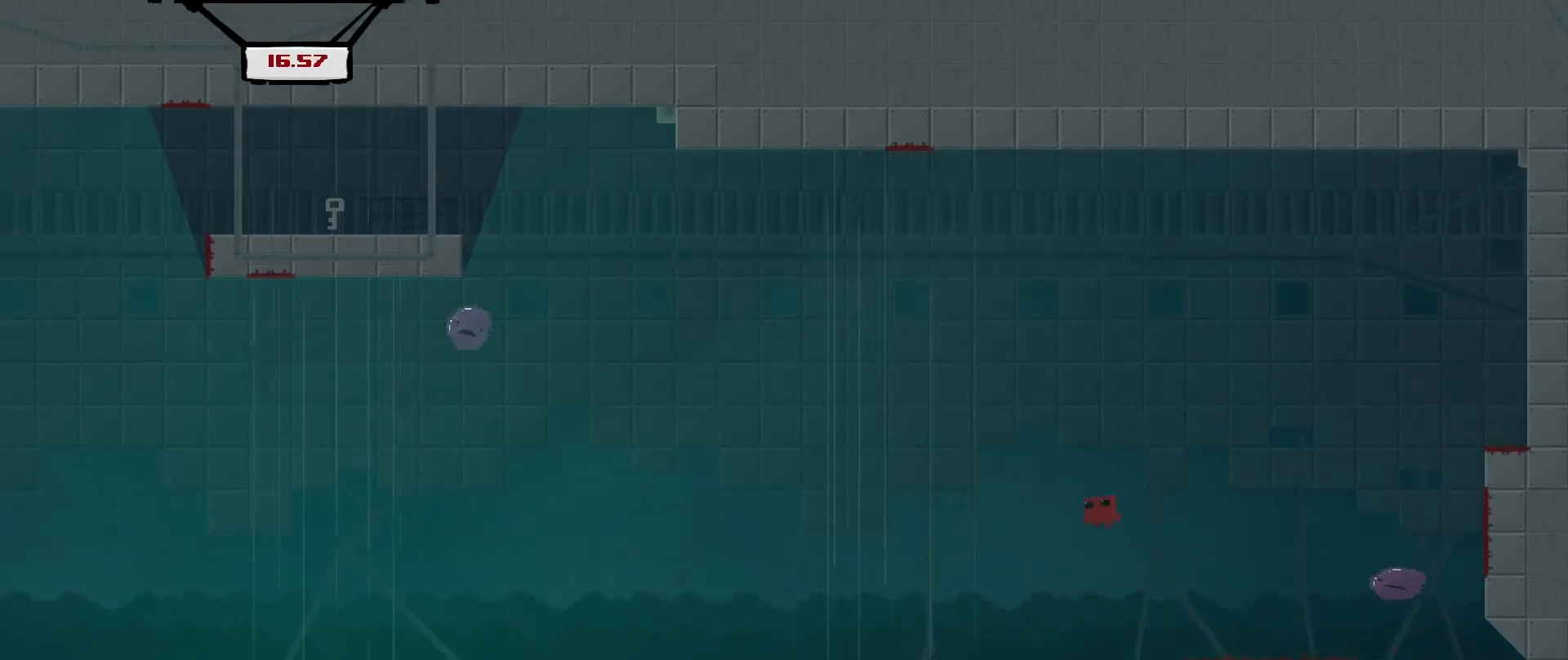
{"buttons": [], "left_stick": "up-right", "events": [[42, "A", "up"], [83, "left_stick", "center"], [333, "left_stick", "up-left"], [458, "left_stick", "up-right"]]}
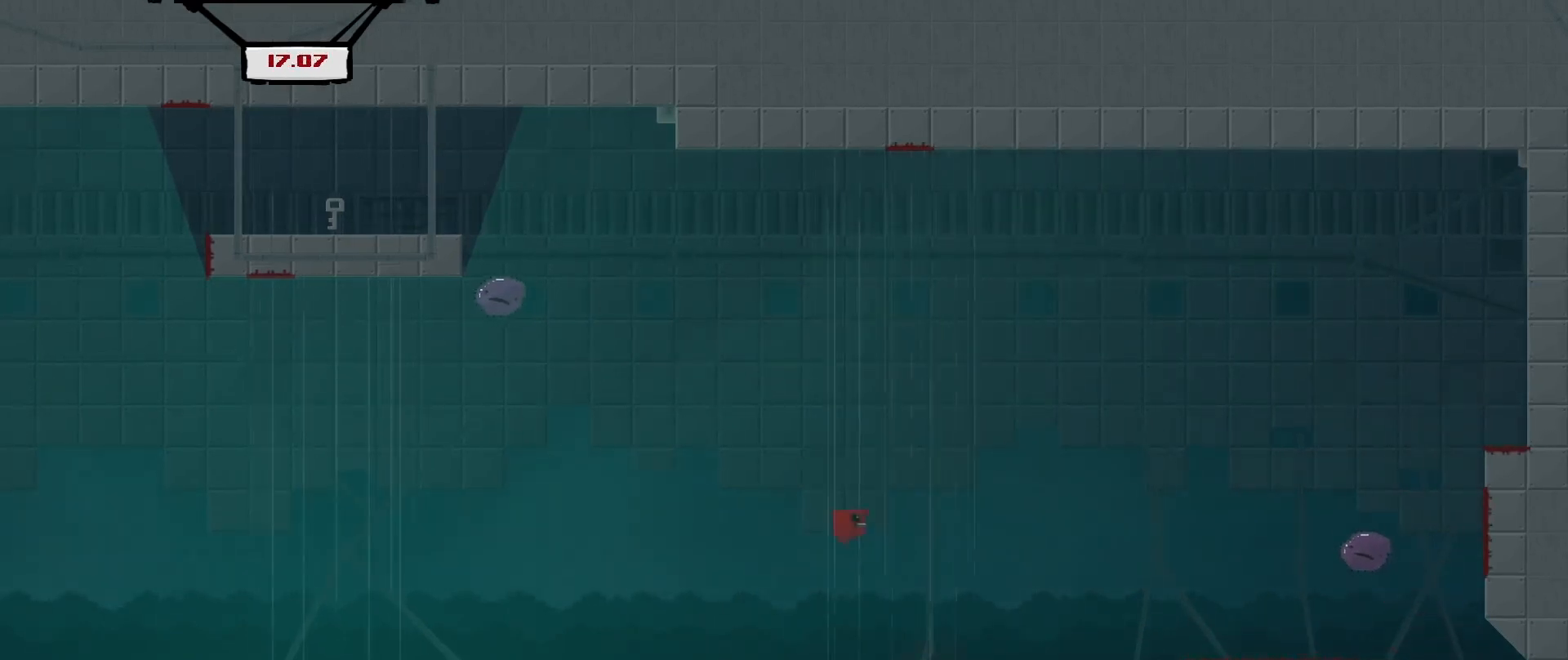
{"buttons": [], "left_stick": "center", "events": [[208, "left_stick", "right"], [417, "left_stick", "center"]]}